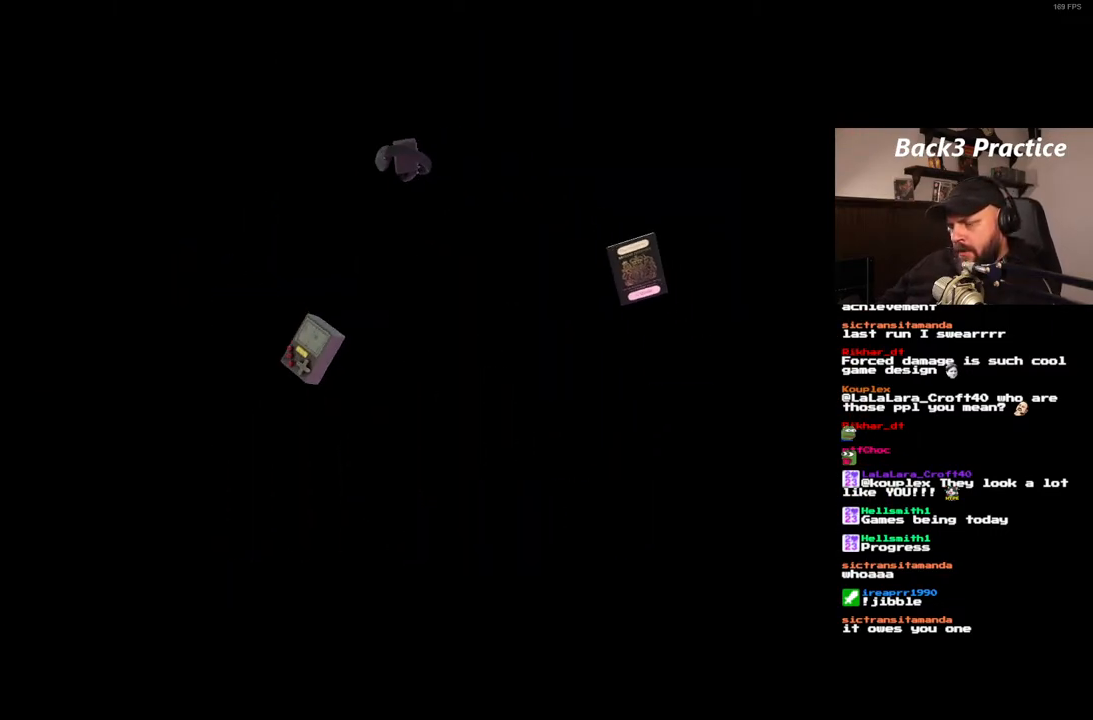
Gameplay with a controller (PlayStation layout); each line is a JSON object with the inputs held at the frame after it (dt_ms = milliseconds from this image to that frame). "events" lists button and stick changes between this image and that frame as [ms after this image, input, new state], when the widget could be followed in between. Not read: HOME L3 R3.
{"dt_ms": 500, "buttons": [], "left_stick": "center", "right_stick": "center", "events": []}
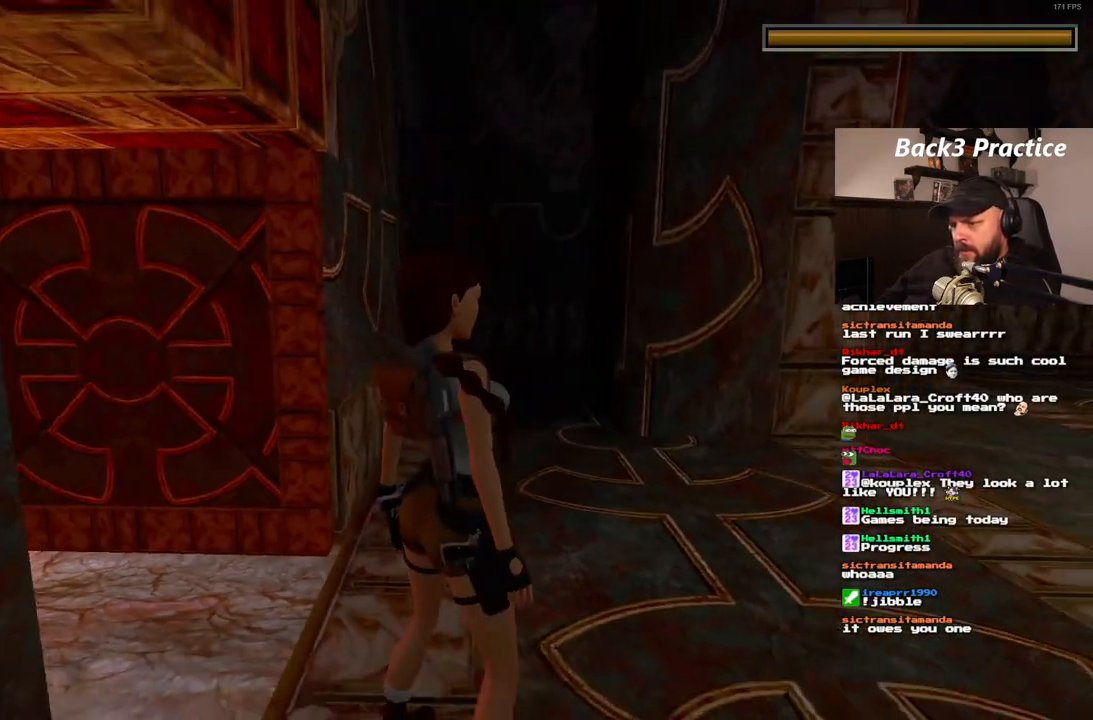
{"dt_ms": 500, "buttons": ["DPAD_LEFT"], "left_stick": "center", "right_stick": "center", "events": [[400, "DPAD_LEFT", "down"]]}
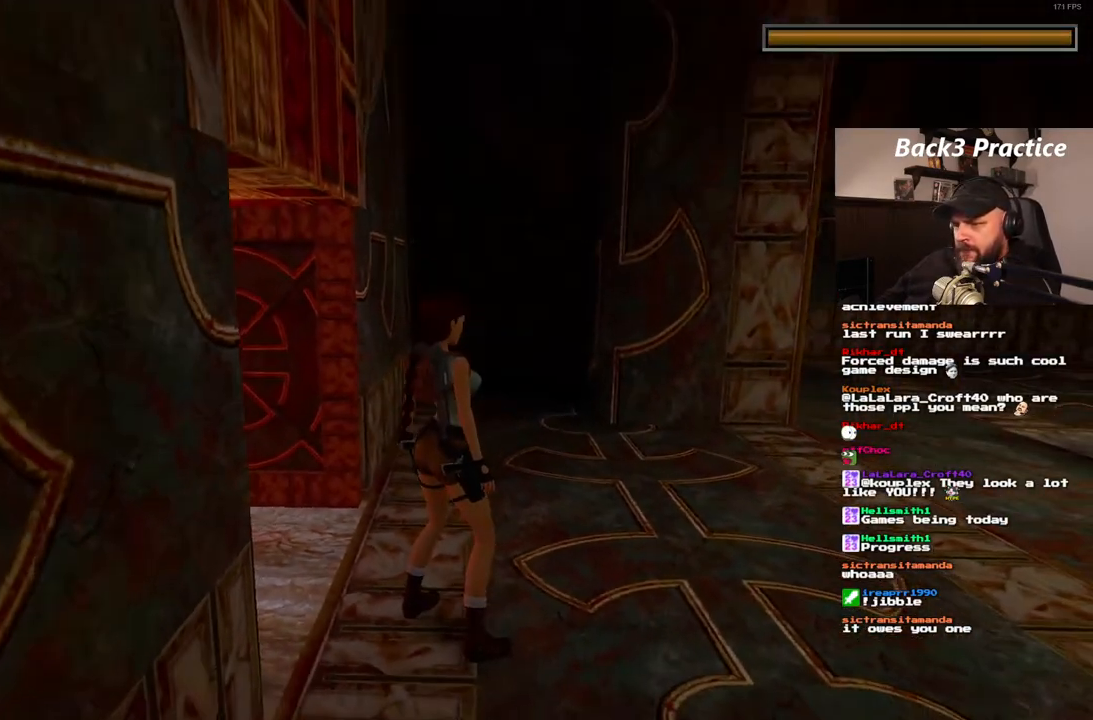
{"dt_ms": 500, "buttons": ["DPAD_LEFT"], "left_stick": "center", "right_stick": "center", "events": []}
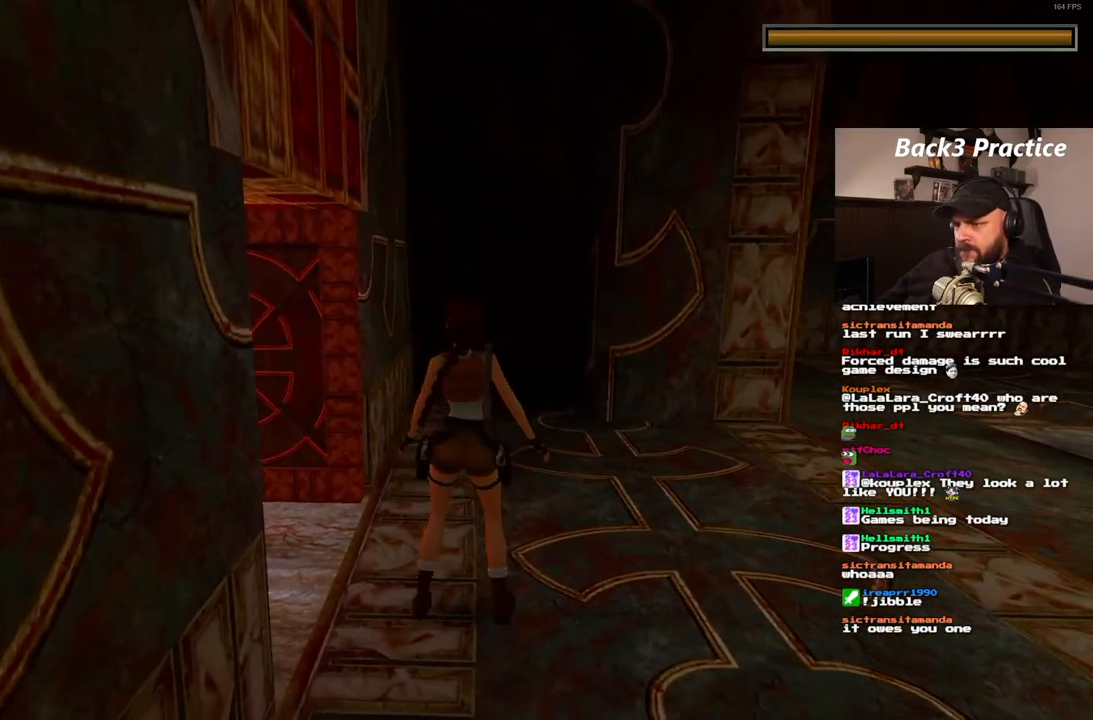
{"dt_ms": 500, "buttons": ["DPAD_UP"], "left_stick": "center", "right_stick": "center", "events": [[433, "DPAD_UP", "down"], [467, "DPAD_LEFT", "up"]]}
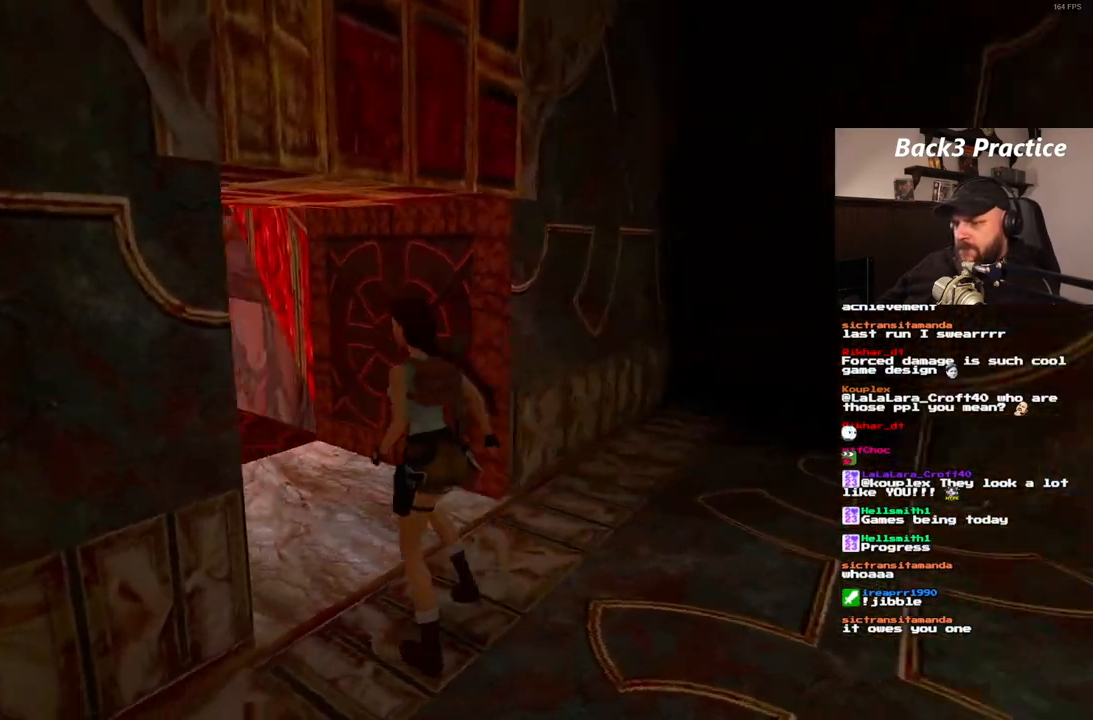
{"dt_ms": 500, "buttons": ["DPAD_UP"], "left_stick": "center", "right_stick": "center", "events": []}
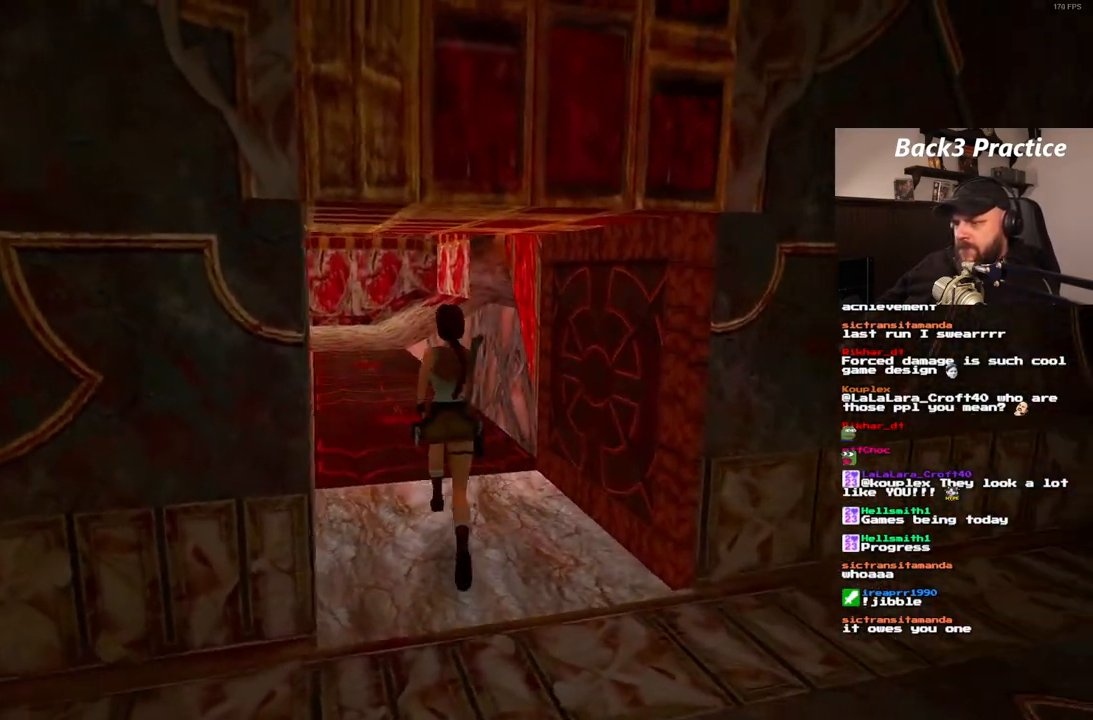
{"dt_ms": 500, "buttons": ["DPAD_UP", "DPAD_RIGHT"], "left_stick": "center", "right_stick": "center", "events": [[317, "DPAD_RIGHT", "down"]]}
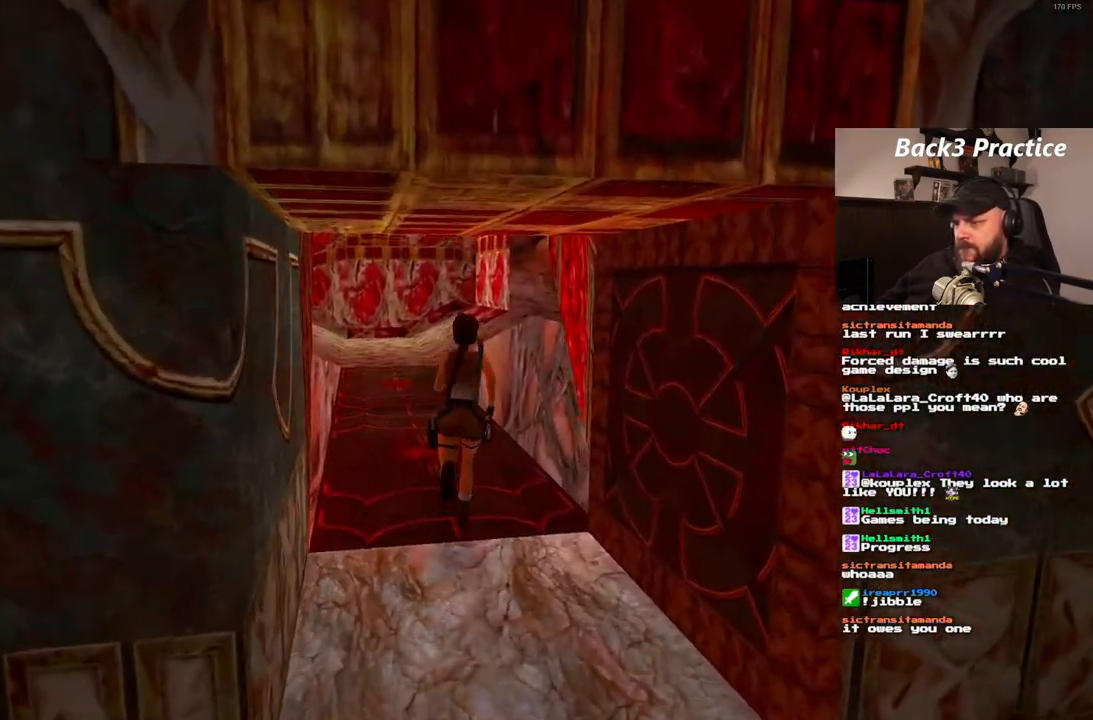
{"dt_ms": 1000, "buttons": ["DPAD_UP", "DPAD_RIGHT"], "left_stick": "center", "right_stick": "center"}
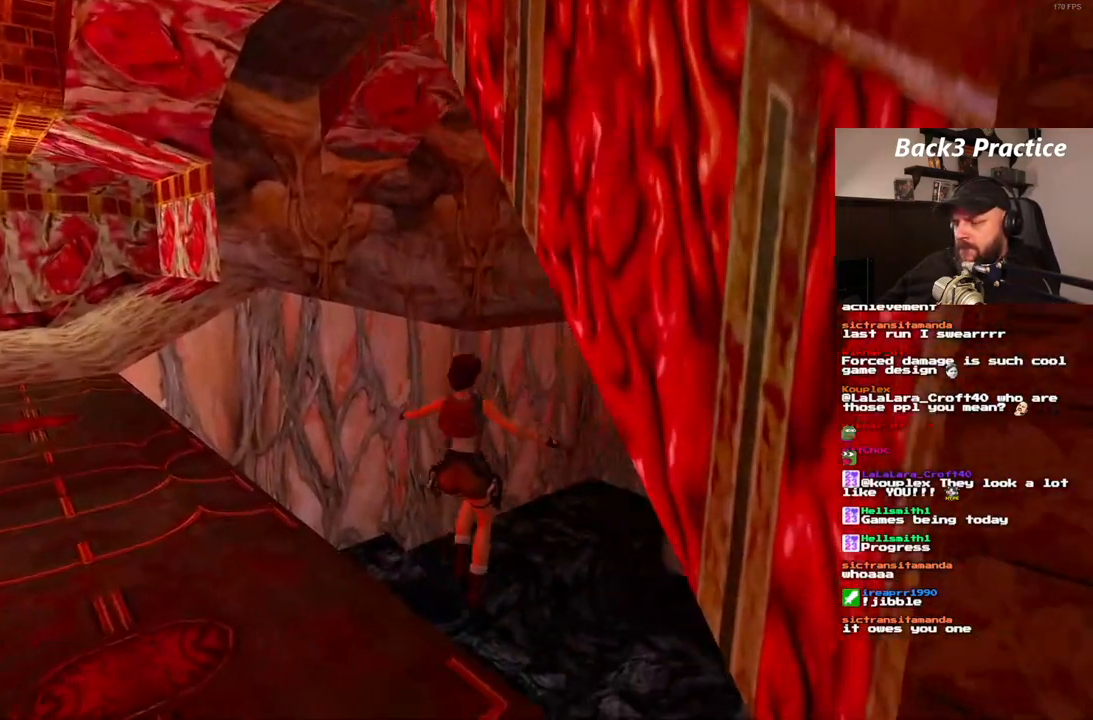
{"dt_ms": 500, "buttons": ["DPAD_UP", "DPAD_RIGHT"], "left_stick": "center", "right_stick": "center", "events": []}
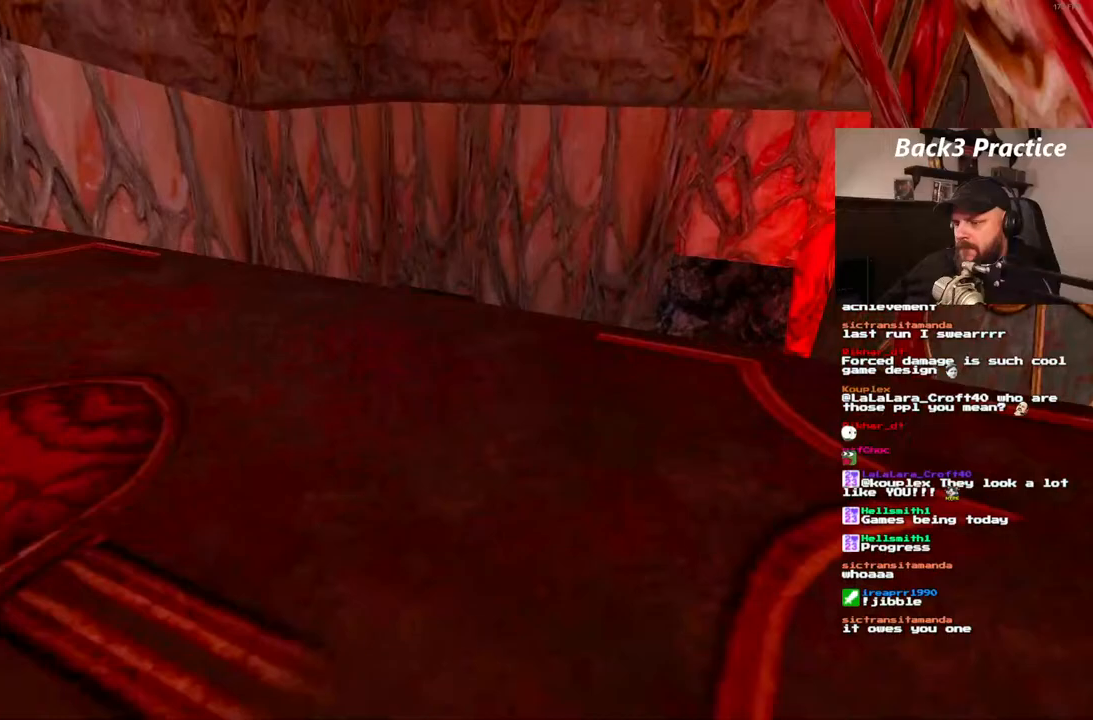
{"dt_ms": 1000, "buttons": [], "left_stick": "center", "right_stick": "center", "events": [[17, "DPAD_RIGHT", "up"], [267, "DPAD_LEFT", "down"], [683, "DPAD_LEFT", "up"], [783, "DPAD_UP", "up"]]}
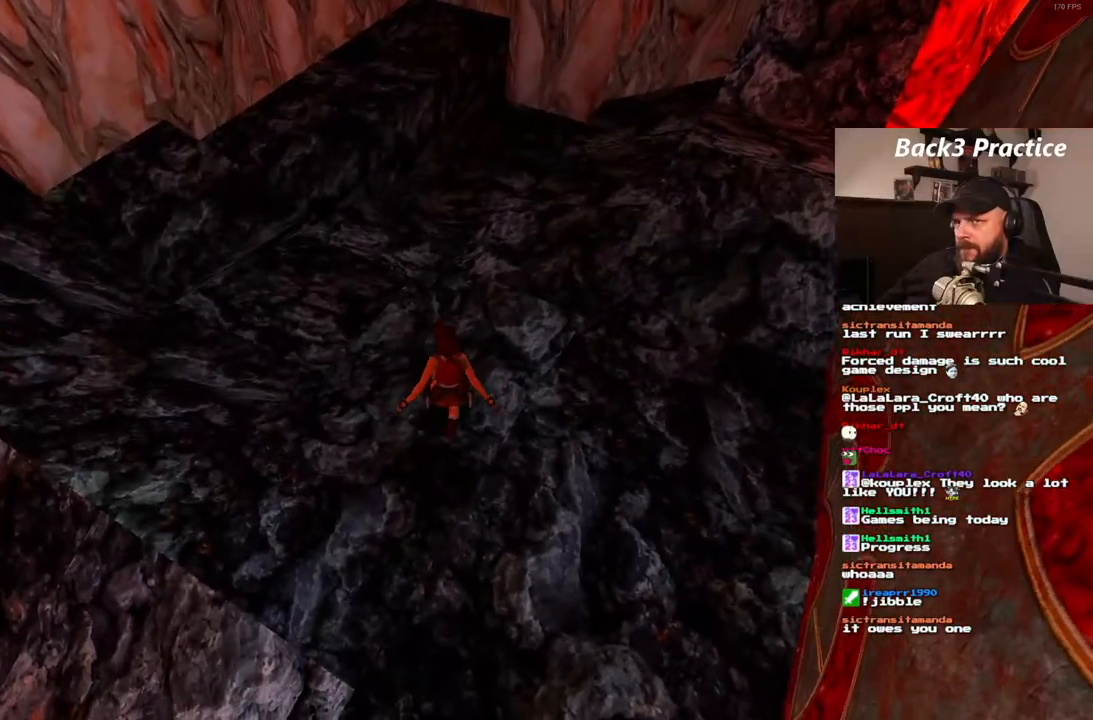
{"dt_ms": 500, "buttons": ["DPAD_UP"], "left_stick": "center", "right_stick": "center", "events": [[100, "DPAD_UP", "down"]]}
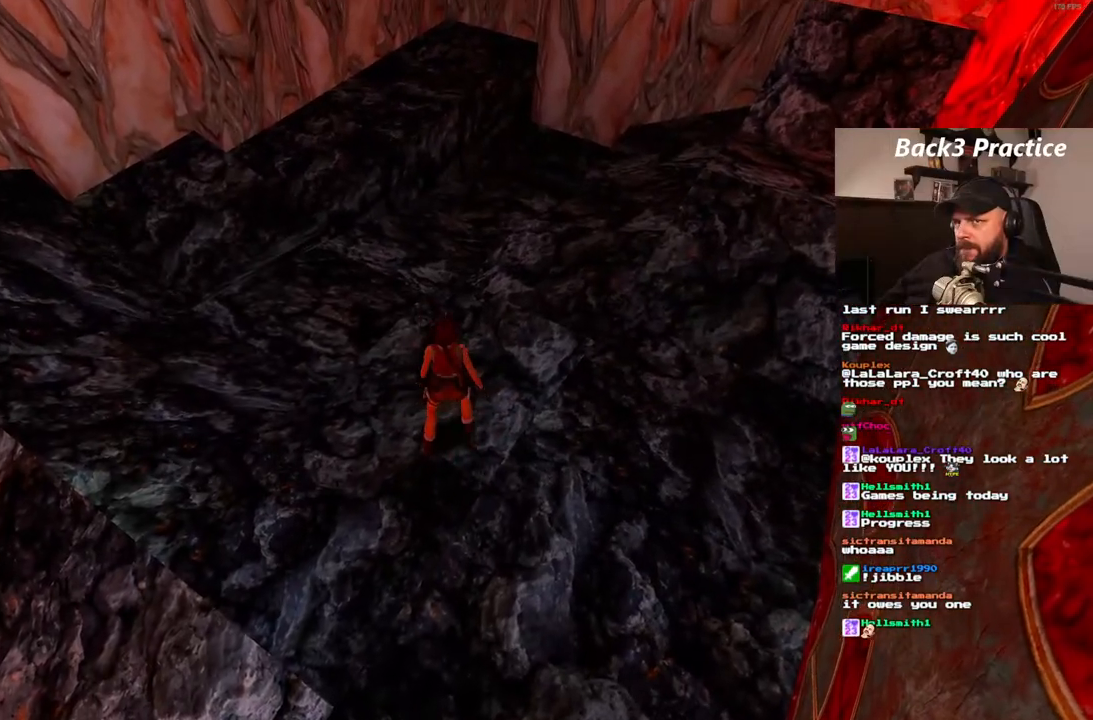
{"dt_ms": 500, "buttons": ["DPAD_UP"], "left_stick": "center", "right_stick": "center", "events": []}
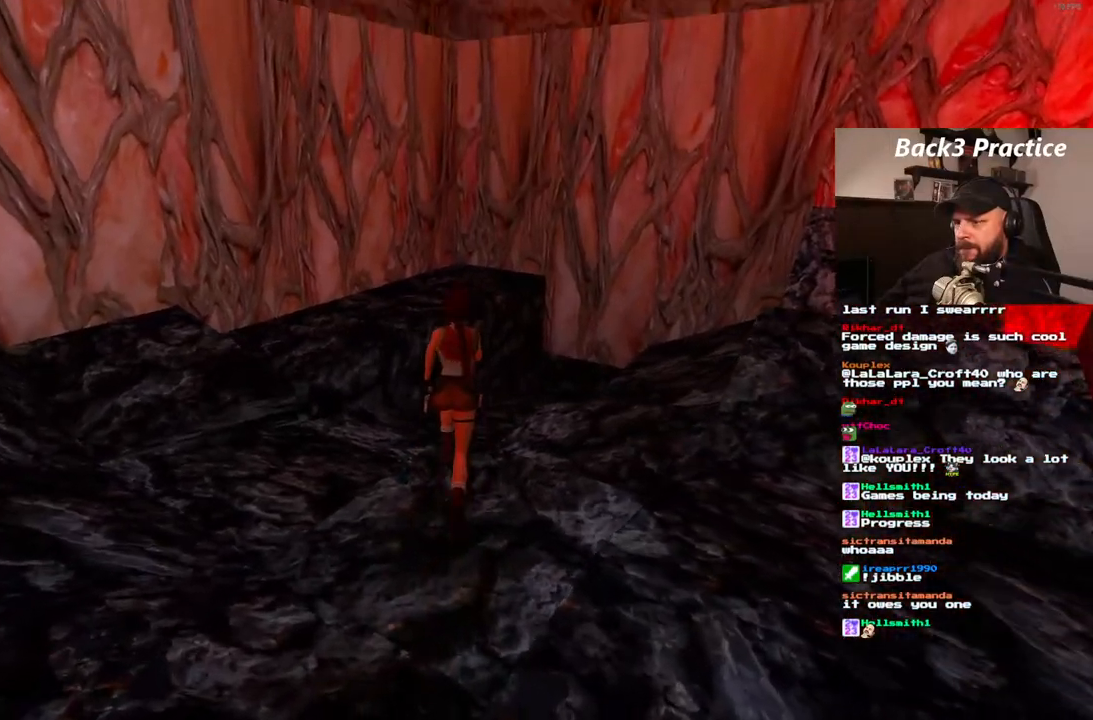
{"dt_ms": 500, "buttons": ["DPAD_UP", "DPAD_RIGHT"], "left_stick": "center", "right_stick": "center", "events": [[333, "DPAD_RIGHT", "down"]]}
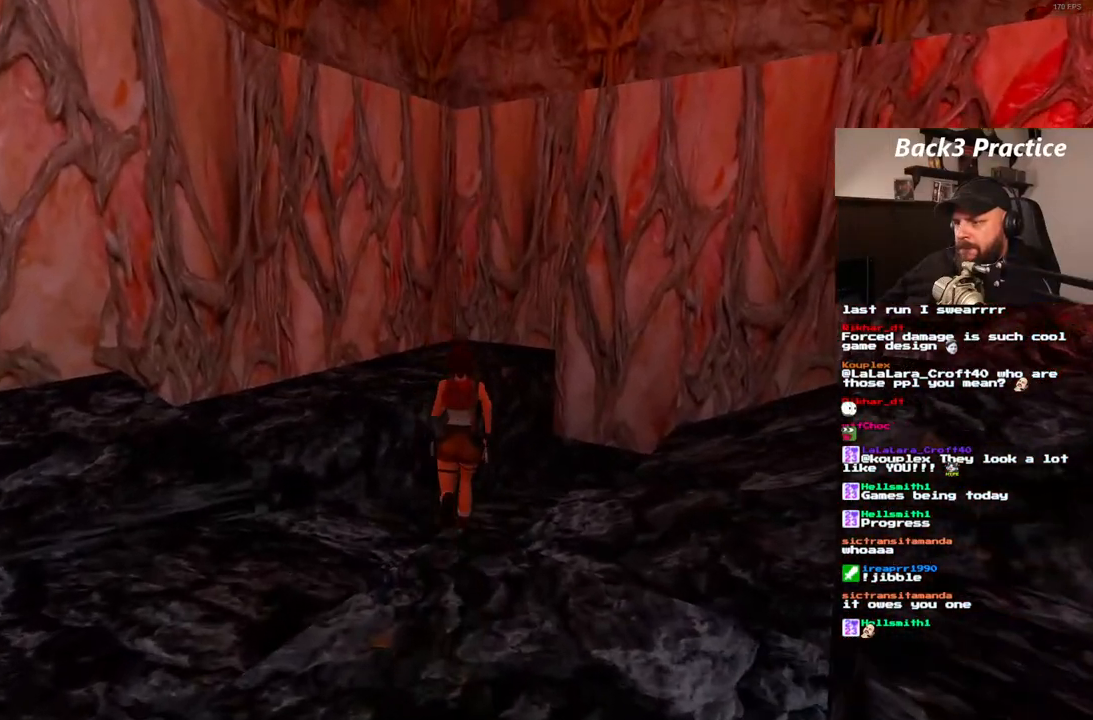
{"dt_ms": 500, "buttons": ["DPAD_UP"], "left_stick": "center", "right_stick": "center", "events": [[400, "DPAD_RIGHT", "up"]]}
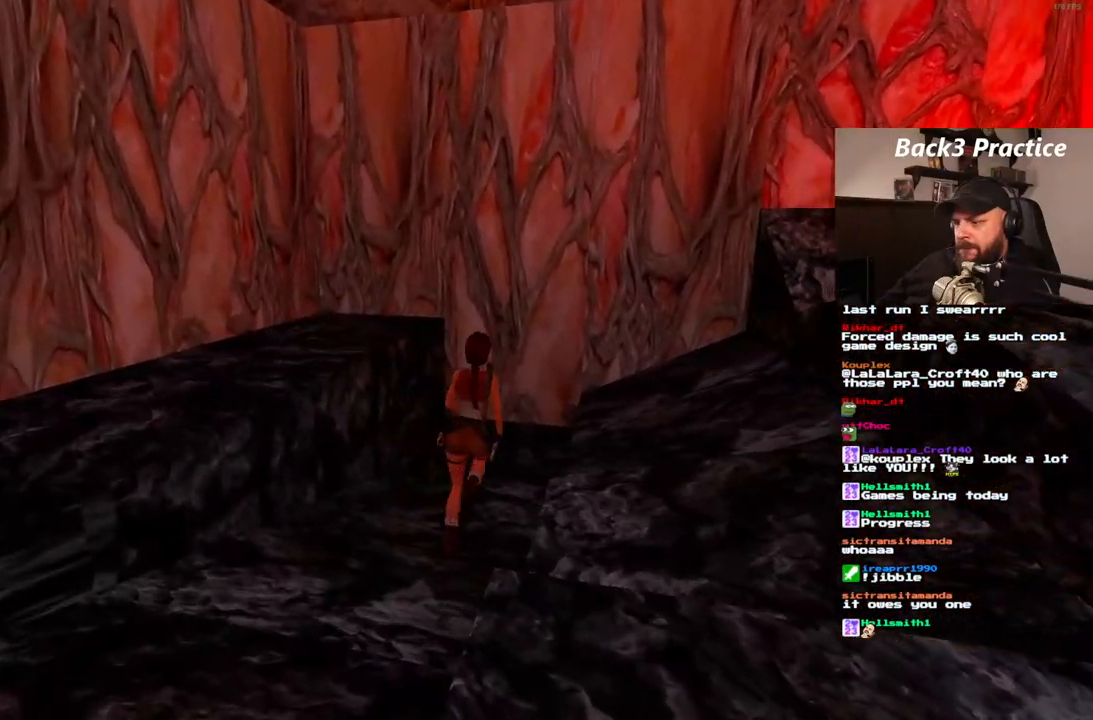
{"dt_ms": 500, "buttons": ["DPAD_UP"], "left_stick": "center", "right_stick": "center", "events": [[233, "DPAD_RIGHT", "down"], [500, "DPAD_RIGHT", "up"]]}
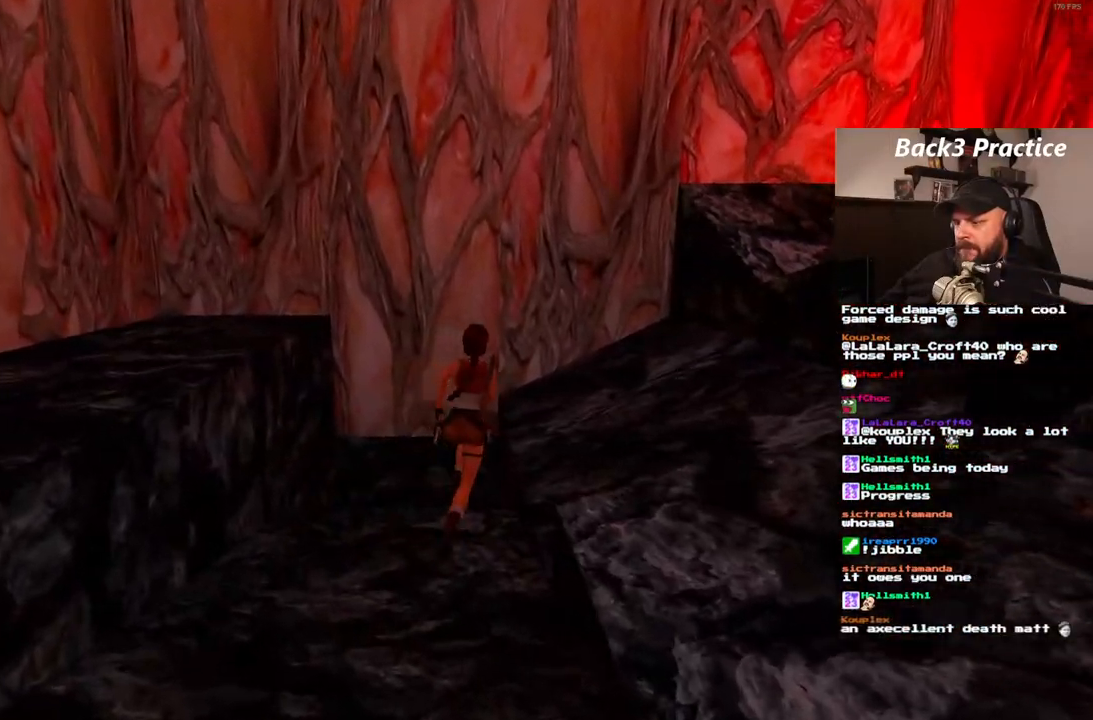
{"dt_ms": 500, "buttons": ["CROSS"], "left_stick": "center", "right_stick": "center", "events": [[83, "DPAD_UP", "up"], [300, "CROSS", "down"]]}
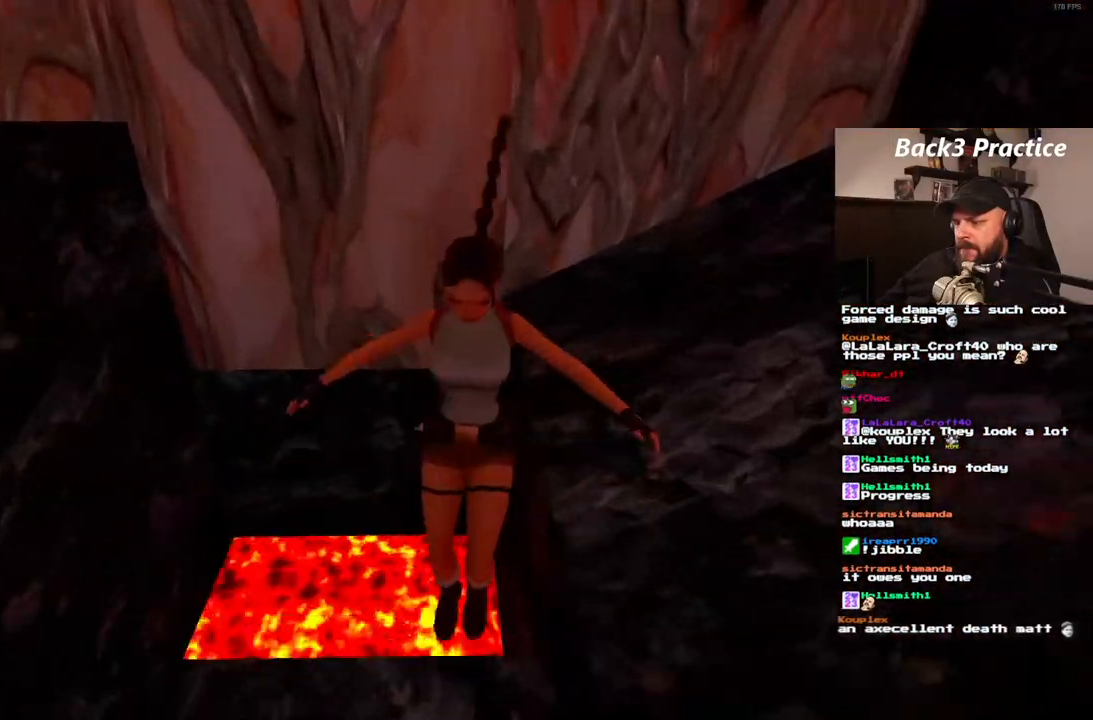
{"dt_ms": 500, "buttons": ["CROSS"], "left_stick": "center", "right_stick": "center", "events": []}
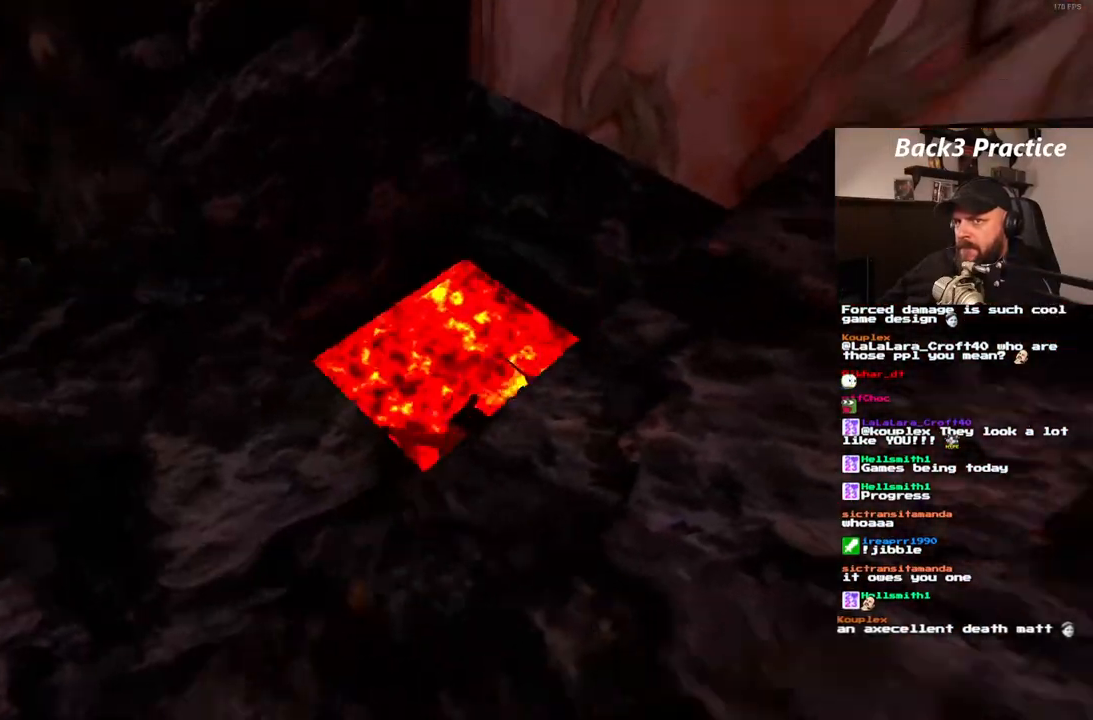
{"dt_ms": 500, "buttons": ["CROSS", "DPAD_LEFT"], "left_stick": "center", "right_stick": "center", "events": [[133, "DPAD_LEFT", "down"]]}
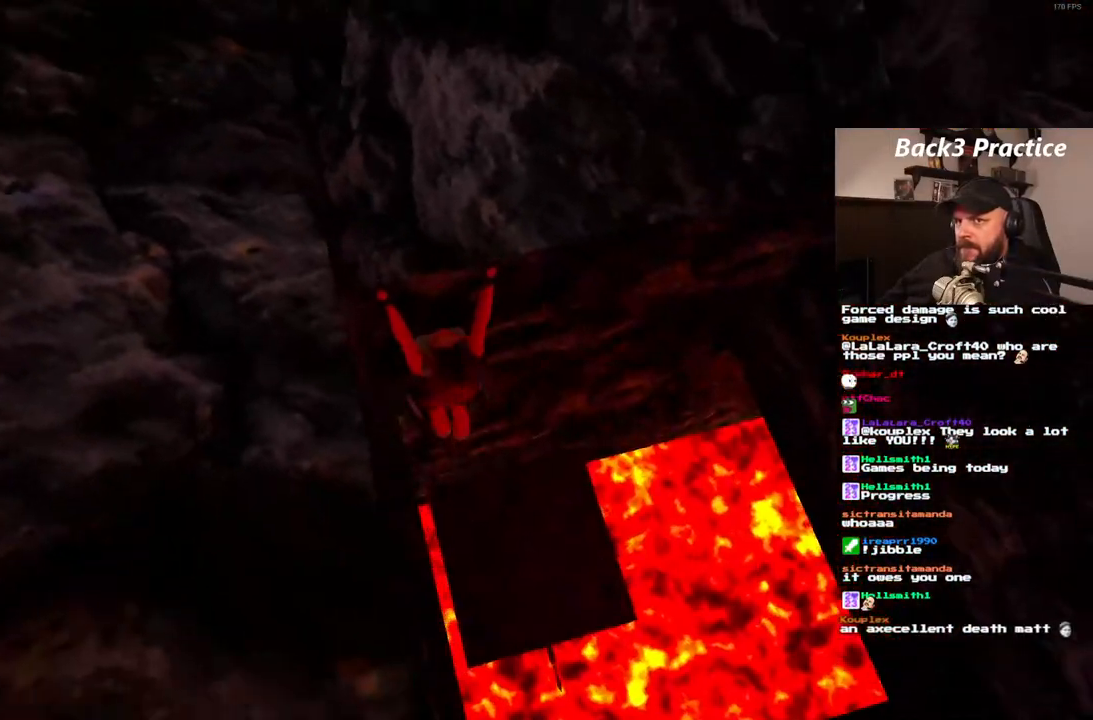
{"dt_ms": 500, "buttons": ["CROSS", "DPAD_LEFT"], "left_stick": "center", "right_stick": "center", "events": []}
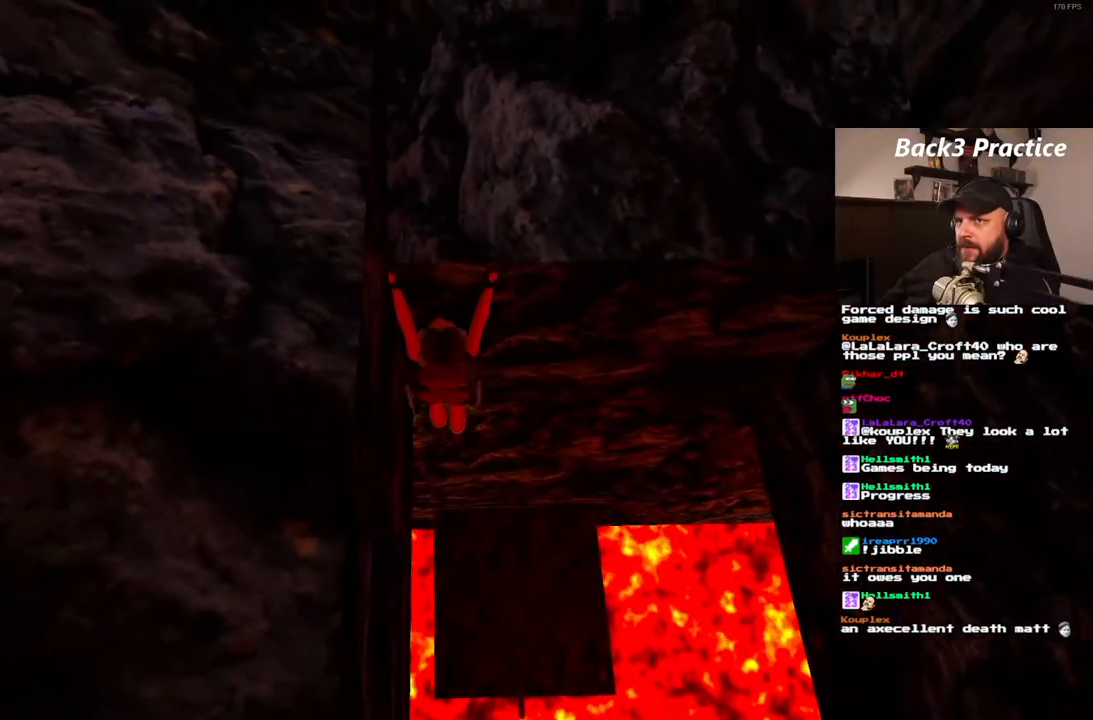
{"dt_ms": 500, "buttons": [], "left_stick": "center", "right_stick": "center", "events": [[150, "DPAD_LEFT", "up"], [167, "CROSS", "up"]]}
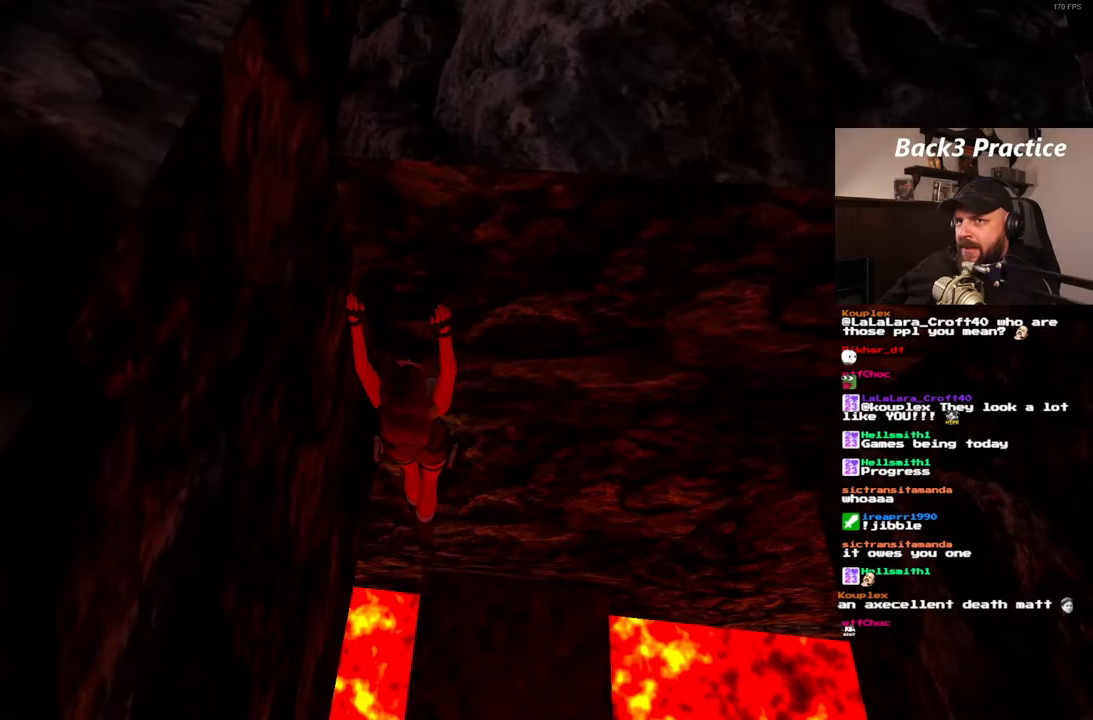
{"dt_ms": 1000, "buttons": [], "left_stick": "center", "right_stick": "center", "events": [[350, "CIRCLE", "down"], [450, "CIRCLE", "up"], [500, "CIRCLE", "down"], [567, "CIRCLE", "up"], [633, "CIRCLE", "down"], [750, "CIRCLE", "up"]]}
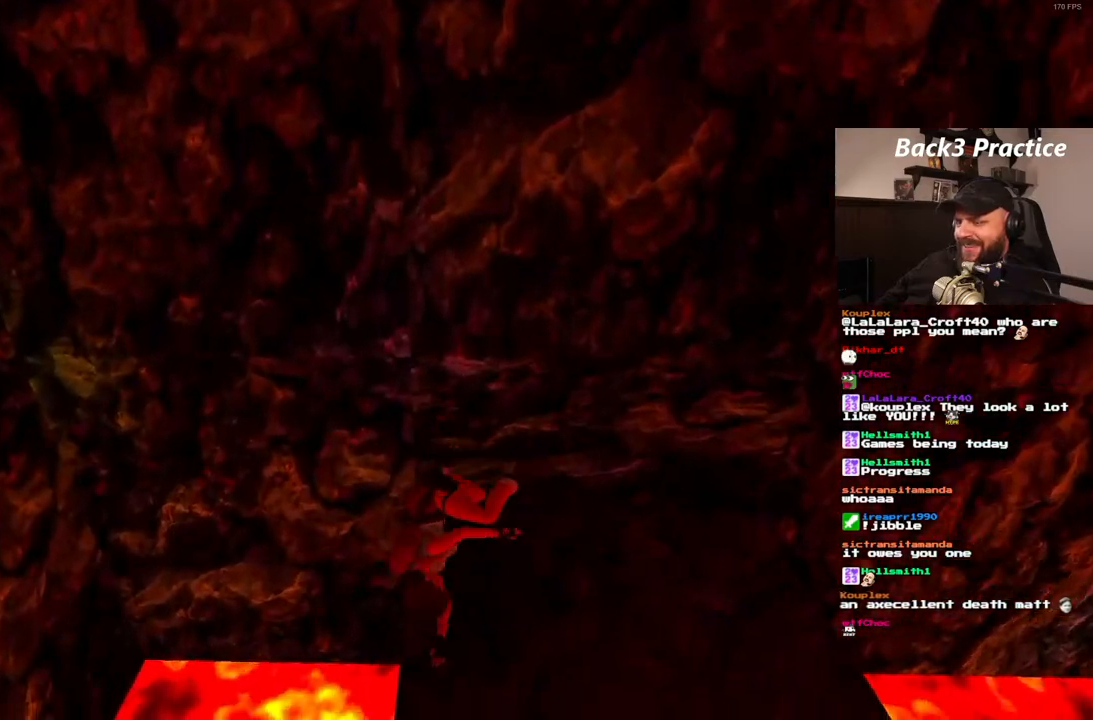
{"dt_ms": 500, "buttons": [], "left_stick": "center", "right_stick": "center", "events": []}
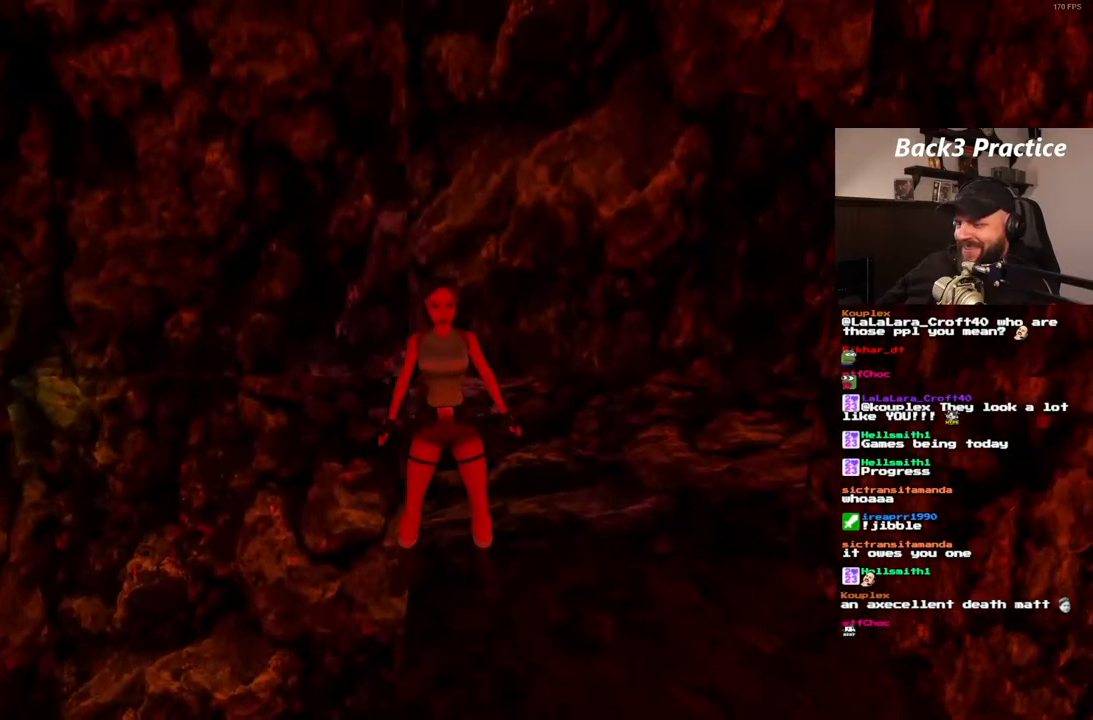
{"dt_ms": 500, "buttons": ["DPAD_LEFT"], "left_stick": "center", "right_stick": "center", "events": [[67, "DPAD_UP", "down"], [150, "DPAD_UP", "up"], [367, "DPAD_LEFT", "down"]]}
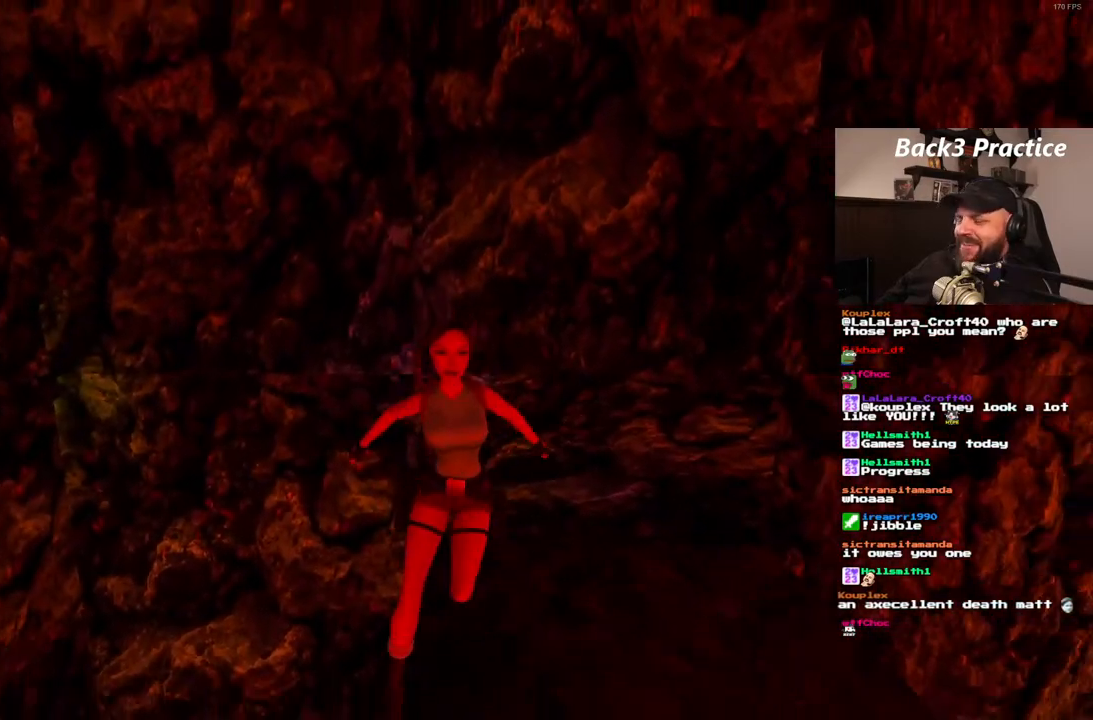
{"dt_ms": 500, "buttons": ["DPAD_LEFT"], "left_stick": "center", "right_stick": "center", "events": []}
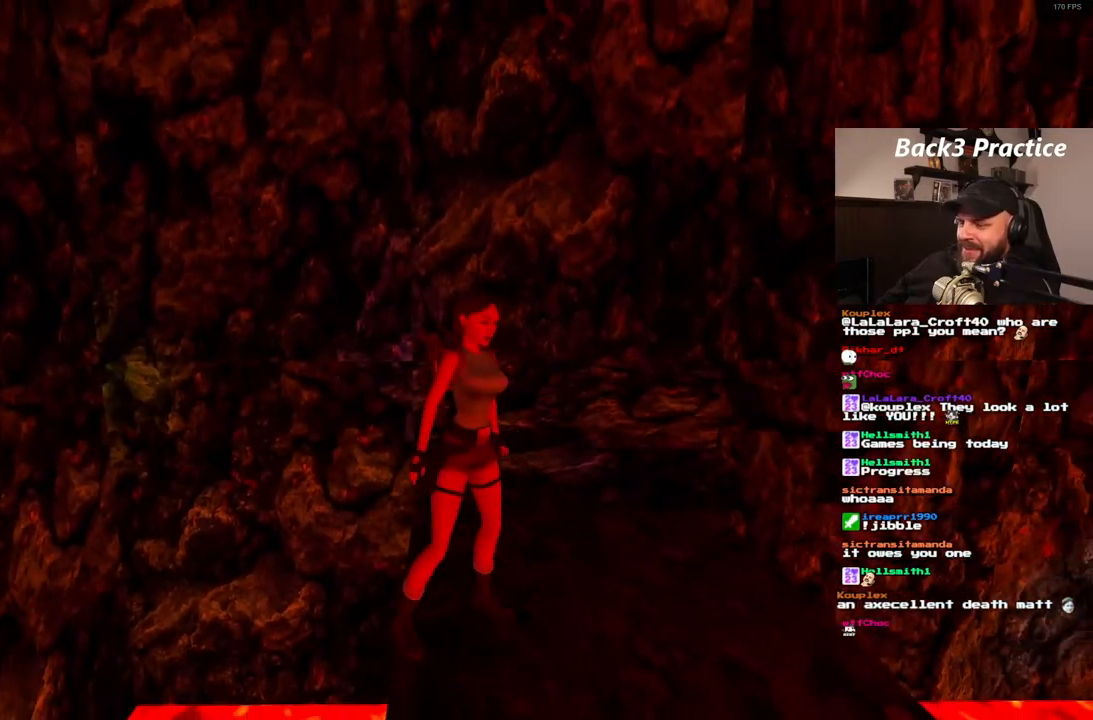
{"dt_ms": 500, "buttons": [], "left_stick": "center", "right_stick": "center", "events": [[167, "DPAD_LEFT", "up"]]}
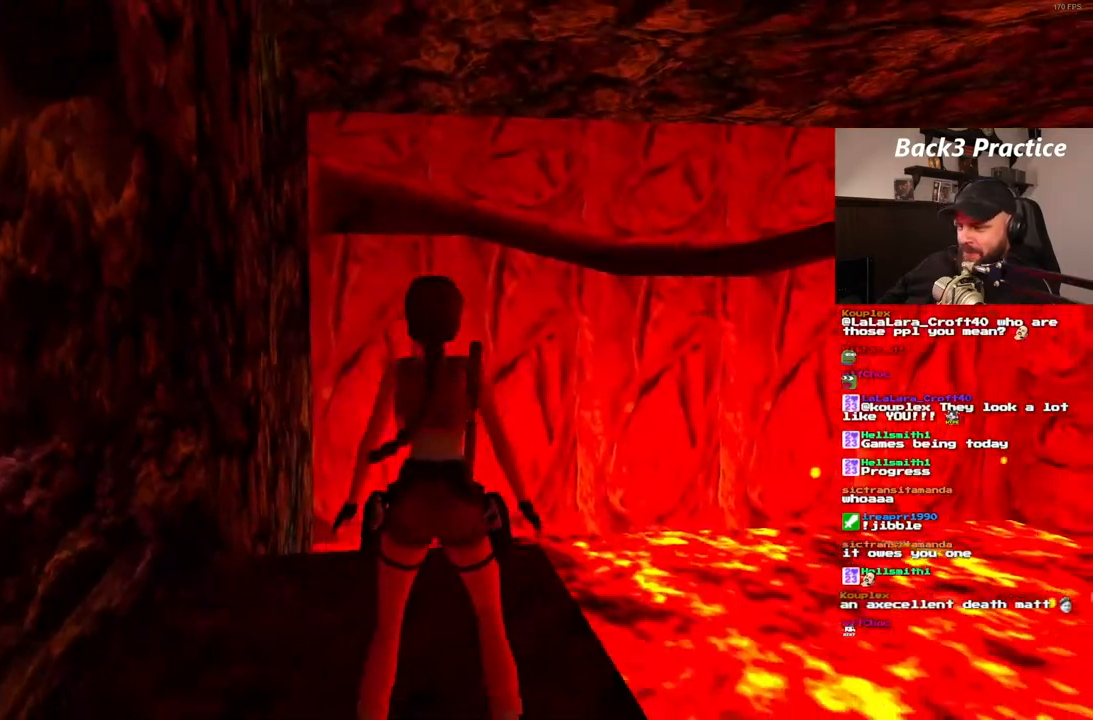
{"dt_ms": 1000, "buttons": [], "left_stick": "center", "right_stick": "center", "events": [[183, "DPAD_RIGHT", "down"], [517, "DPAD_RIGHT", "up"]]}
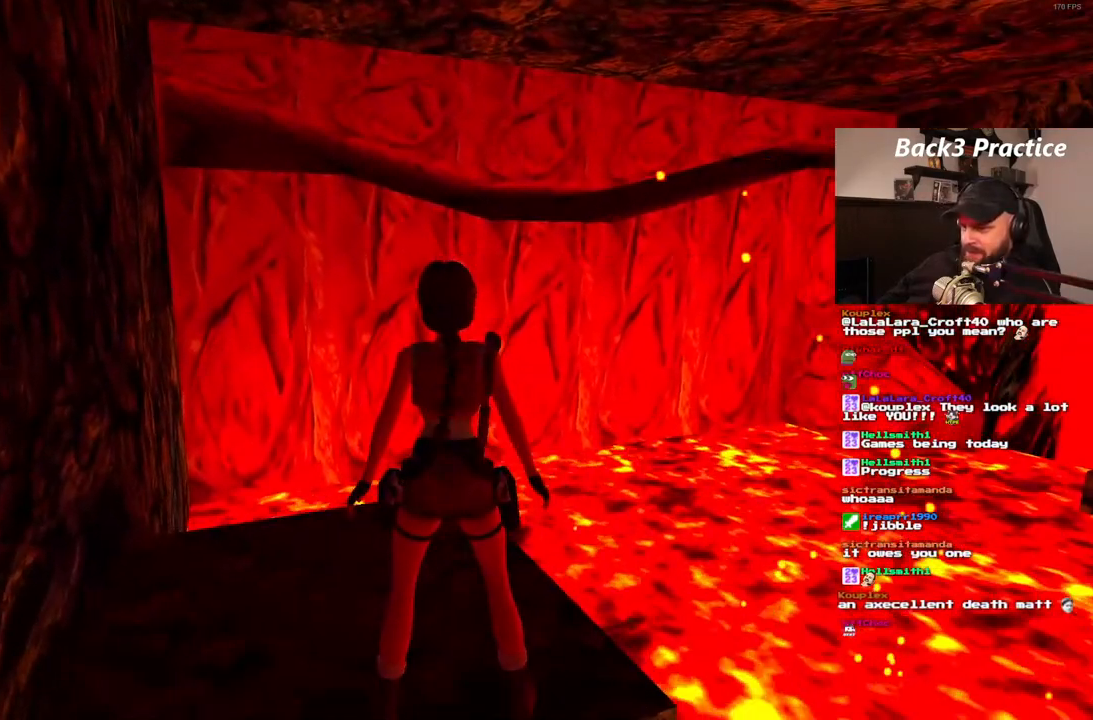
{"dt_ms": 500, "buttons": ["DPAD_UP"], "left_stick": "center", "right_stick": "center", "events": [[467, "DPAD_UP", "down"]]}
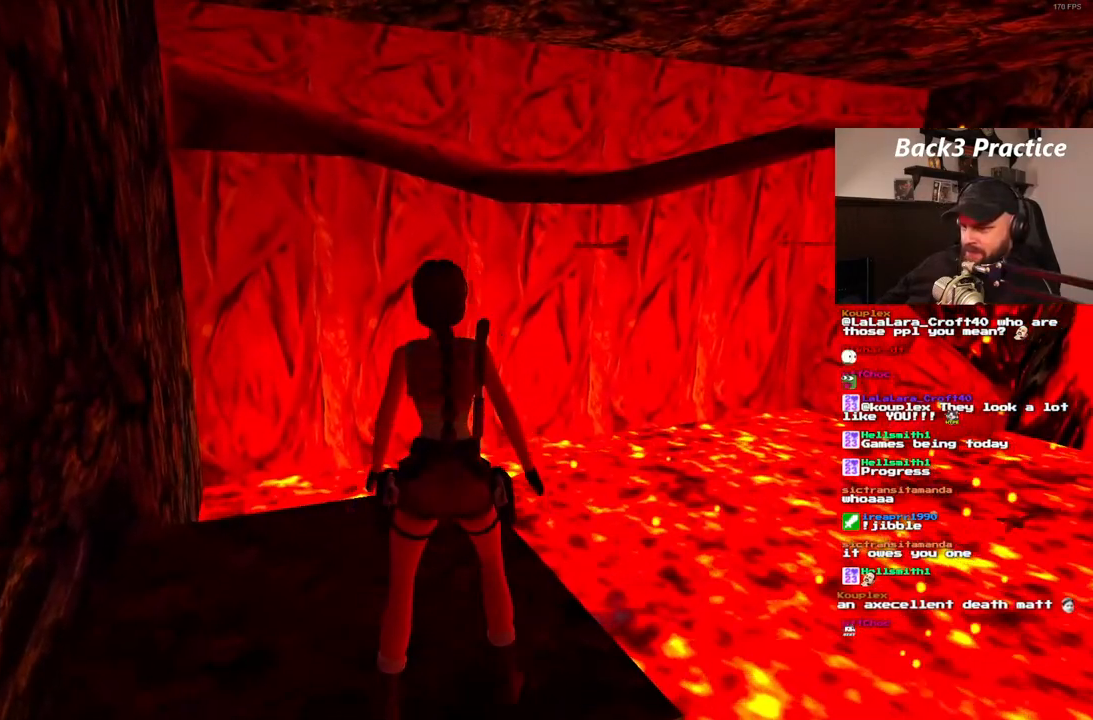
{"dt_ms": 500, "buttons": ["SQUARE", "DPAD_UP", "DPAD_RIGHT"], "left_stick": "center", "right_stick": "center", "events": [[67, "SQUARE", "down"], [333, "DPAD_RIGHT", "down"]]}
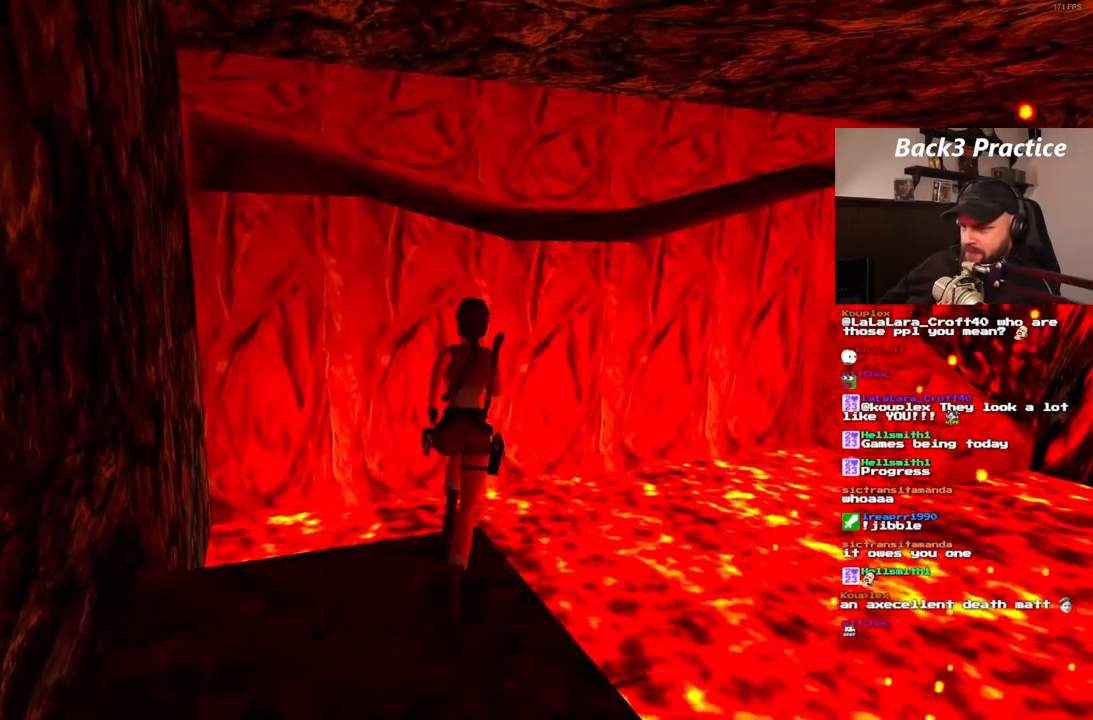
{"dt_ms": 500, "buttons": ["SQUARE", "DPAD_UP"], "left_stick": "center", "right_stick": "center", "events": [[133, "DPAD_RIGHT", "up"], [317, "DPAD_LEFT", "down"], [467, "DPAD_LEFT", "up"]]}
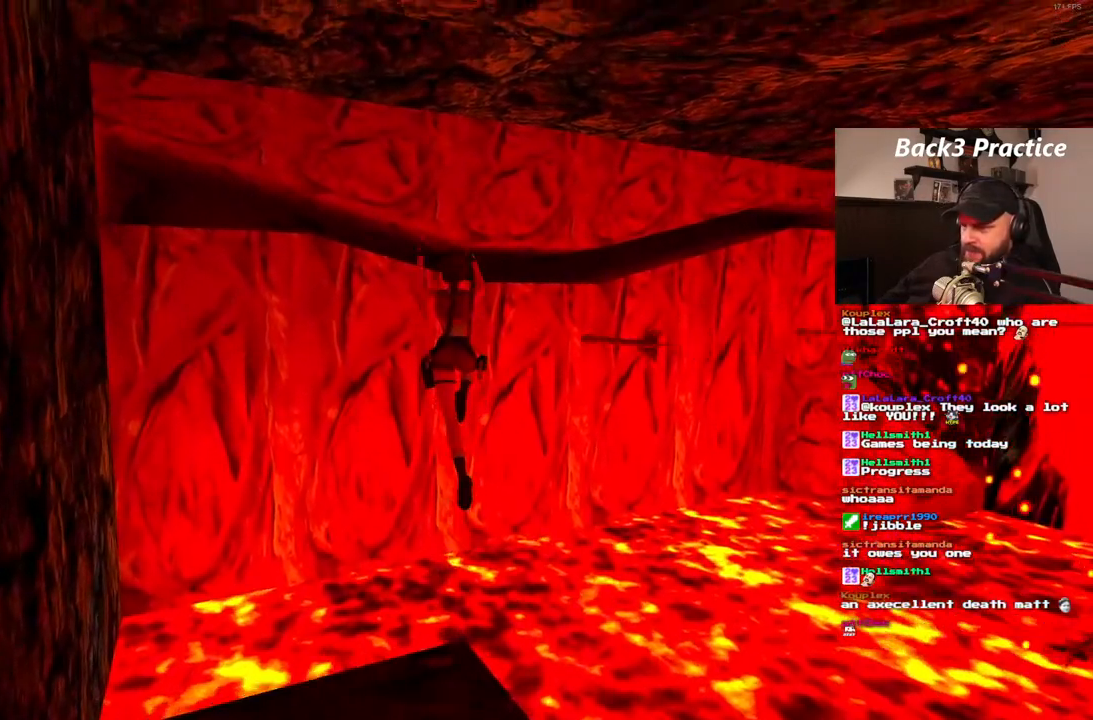
{"dt_ms": 500, "buttons": ["CROSS"], "left_stick": "center", "right_stick": "center", "events": [[150, "DPAD_RIGHT", "down"], [317, "DPAD_RIGHT", "up"], [383, "SQUARE", "up"], [450, "CROSS", "down"], [450, "DPAD_UP", "up"]]}
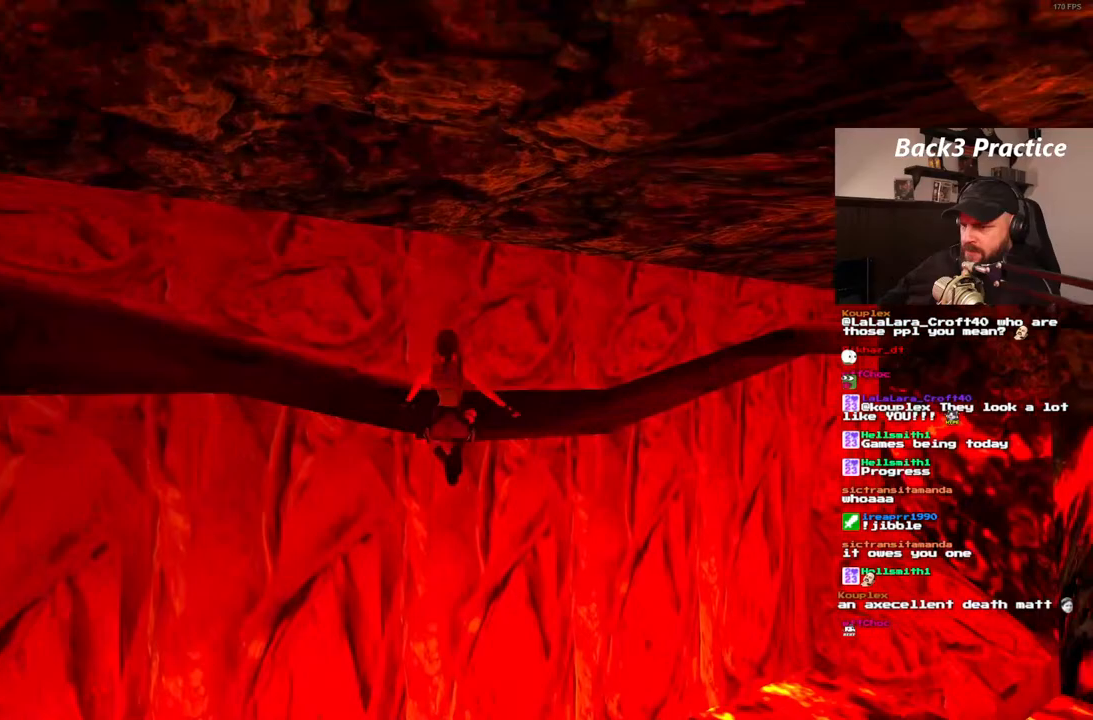
{"dt_ms": 500, "buttons": ["CROSS"], "left_stick": "center", "right_stick": "center", "events": []}